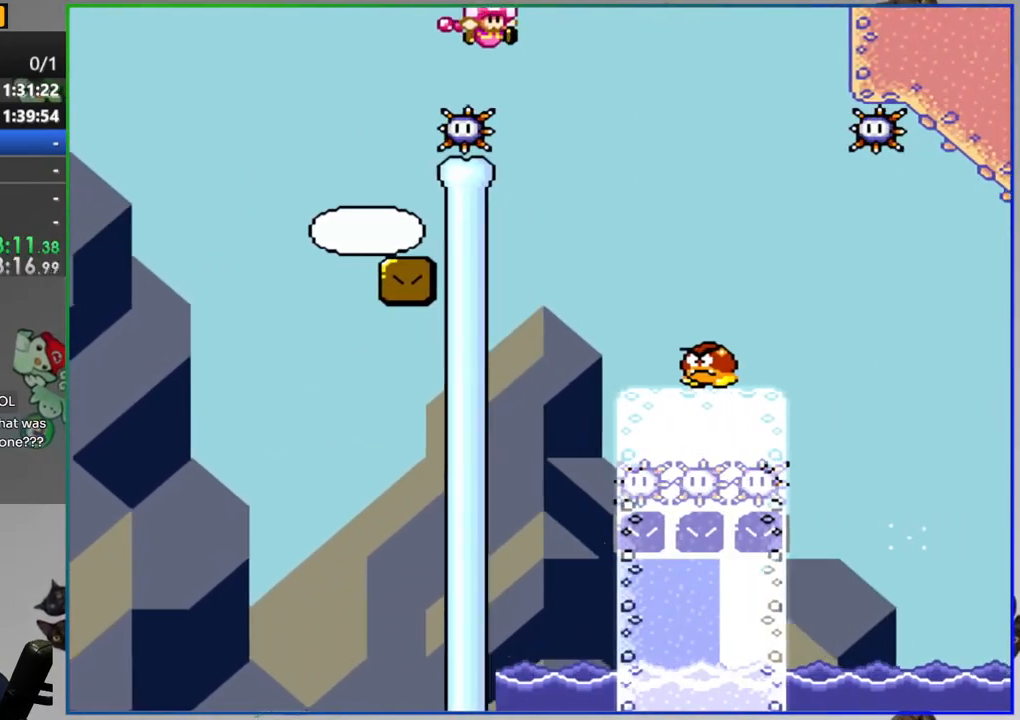
Gameplay with a controller (Nintendo layout); each line is a JSON object with the inputs held at the frame after it (dt_ms = milliseconds from this image to that frame). "events" lists button and stick changes between this image and that frame as [ms after this image, input, new state], when the widget could be followed in between. Not read: DPAD_LEFT L3 R3 START.
{"dt_ms": 500, "buttons": ["Y", "DPAD_RIGHT"], "events": [[267, "DPAD_RIGHT", "down"]]}
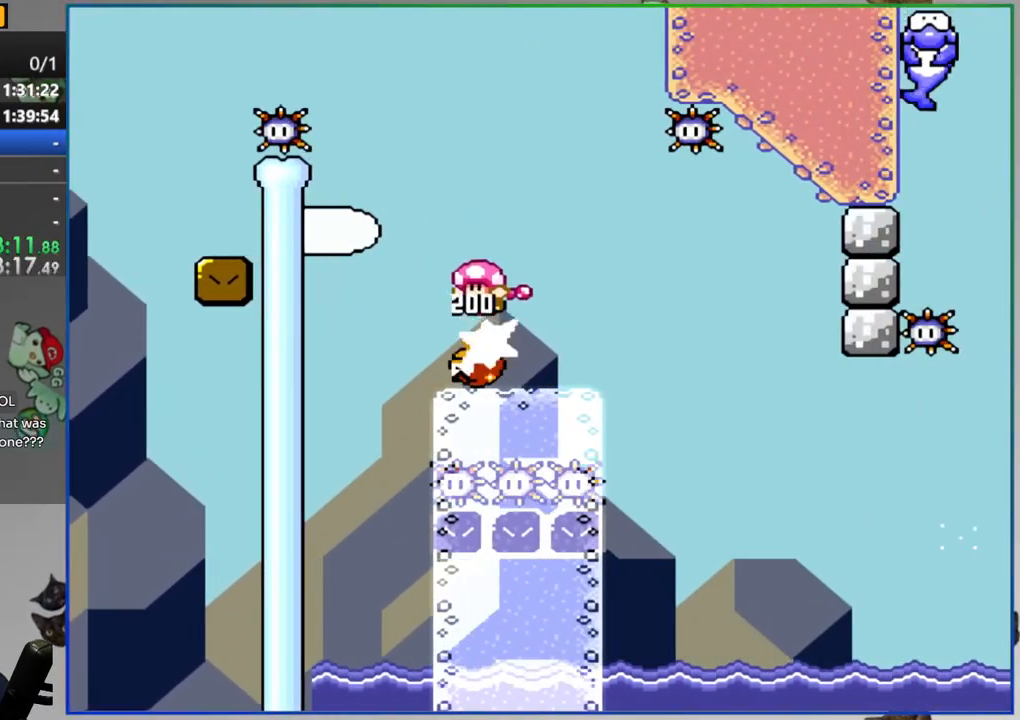
{"dt_ms": 500, "buttons": ["B", "Y", "DPAD_RIGHT"]}
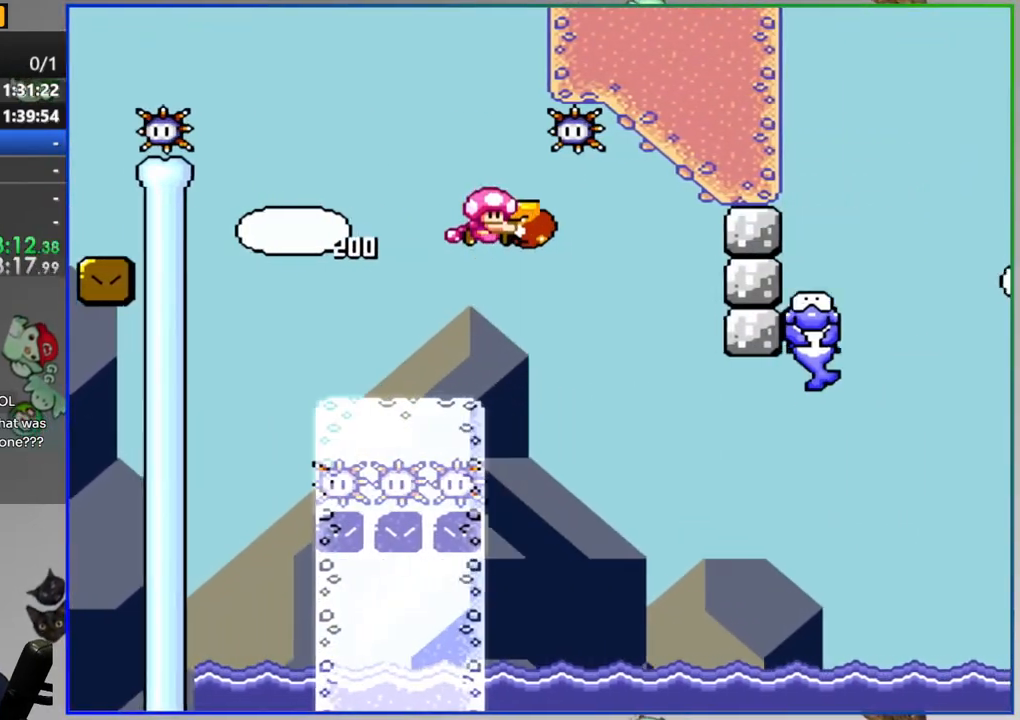
{"dt_ms": 500, "buttons": ["B", "Y"], "events": [[267, "B", "up"], [450, "B", "down"], [483, "DPAD_RIGHT", "up"]]}
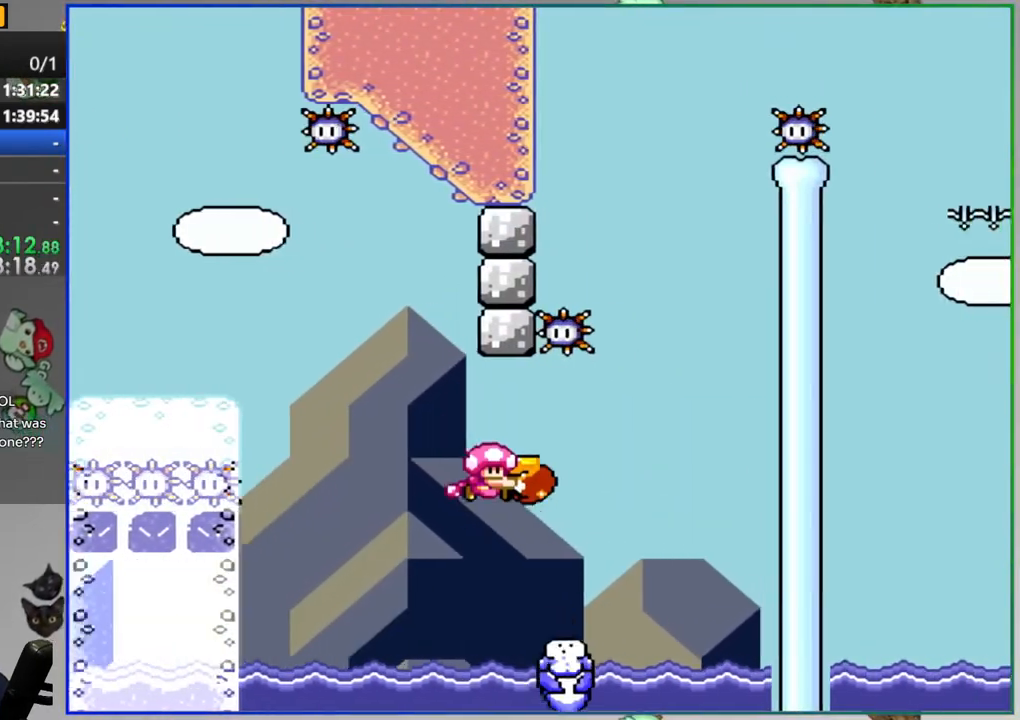
{"dt_ms": 500, "buttons": ["Y"], "events": [[483, "B", "up"]]}
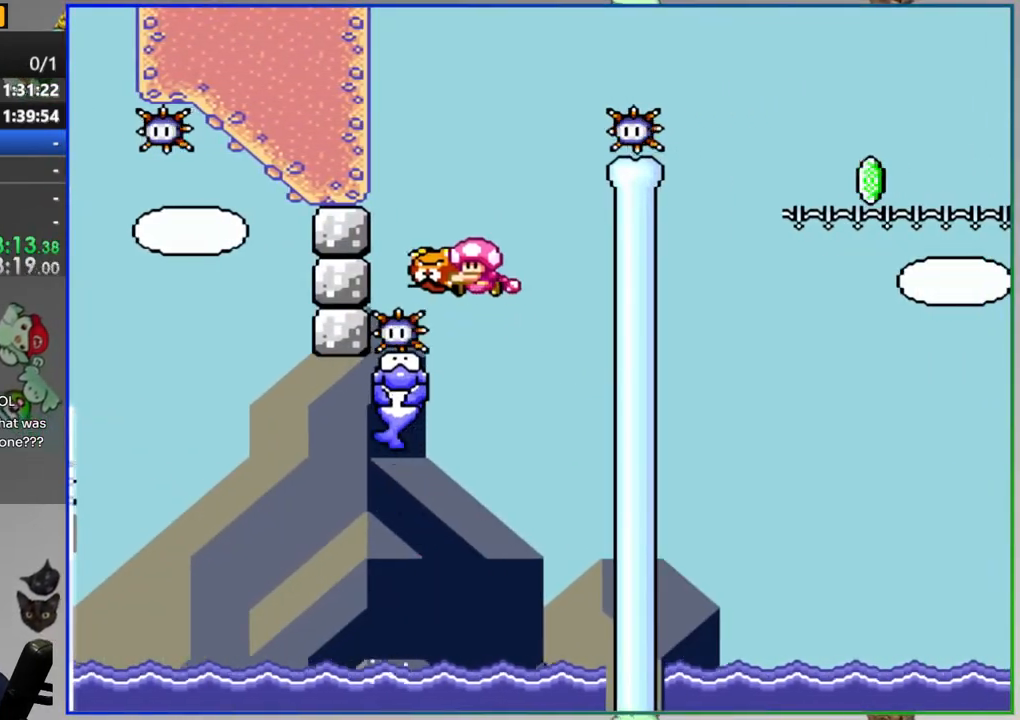
{"dt_ms": 500, "buttons": ["B", "Y", "DPAD_RIGHT"], "events": [[50, "DPAD_RIGHT", "down"], [250, "B", "down"]]}
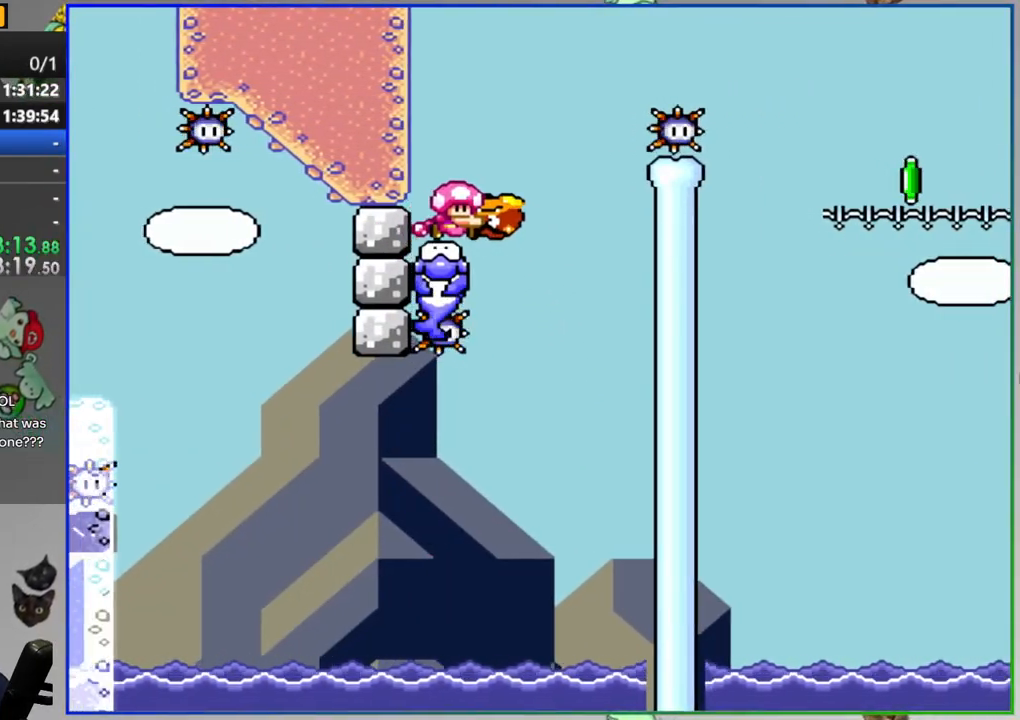
{"dt_ms": 500, "buttons": ["B", "Y", "DPAD_RIGHT"], "events": []}
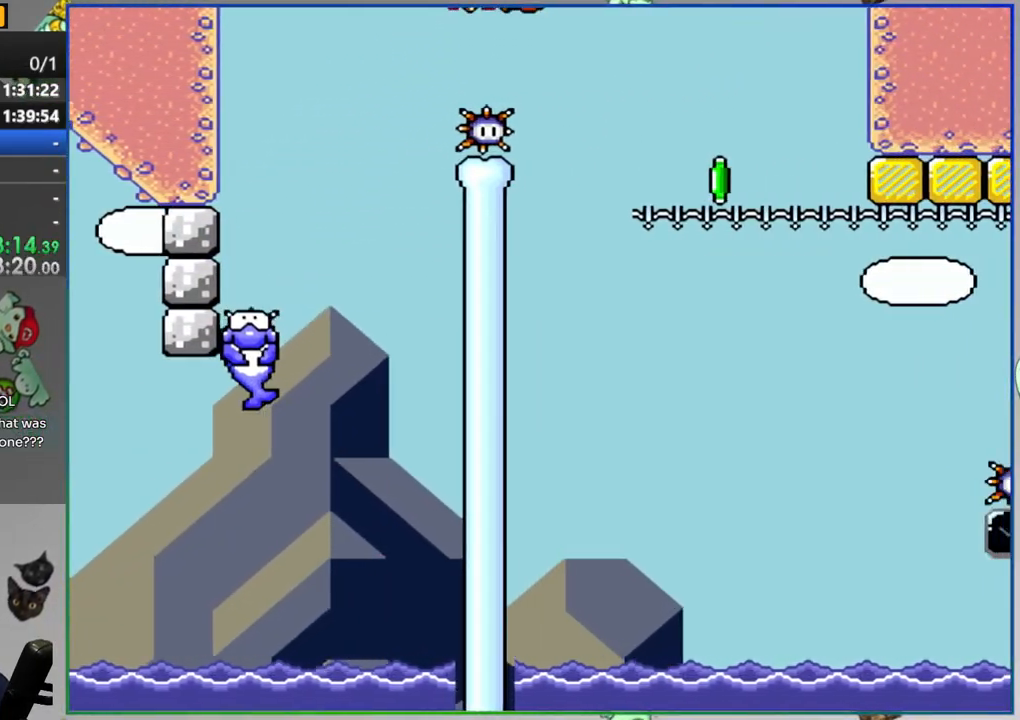
{"dt_ms": 500, "buttons": ["B", "Y"], "events": [[200, "SELECT", "down"], [200, "Y", "up"], [283, "SELECT", "up"], [283, "Y", "down"], [350, "DPAD_RIGHT", "up"]]}
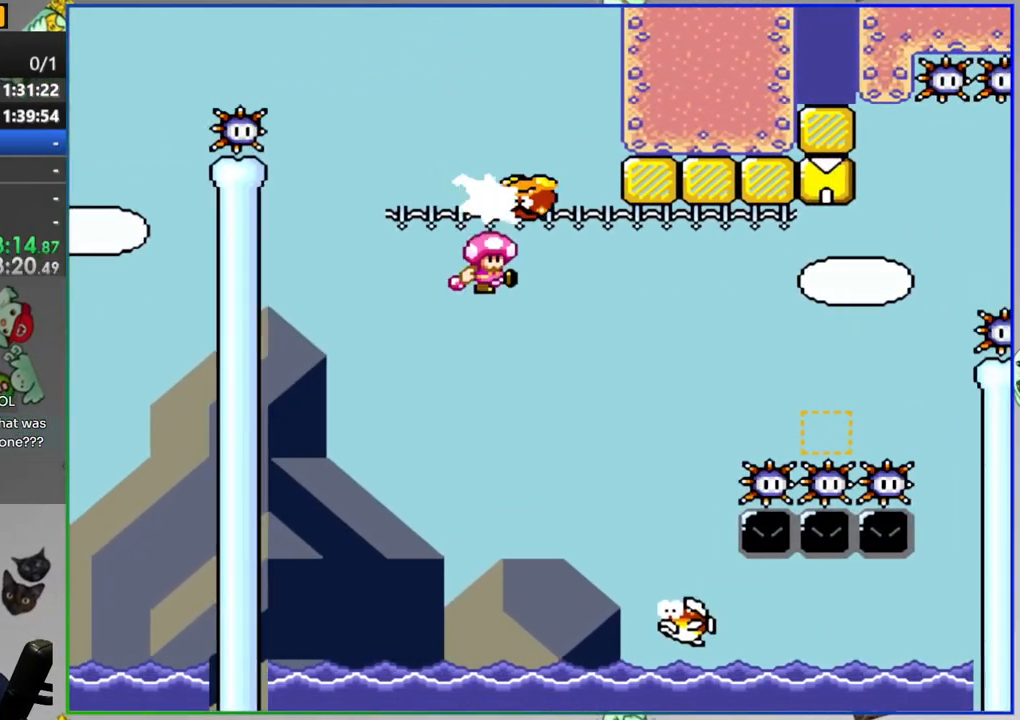
{"dt_ms": 500, "buttons": ["B", "Y", "DPAD_RIGHT"], "events": [[67, "DPAD_RIGHT", "down"], [217, "DPAD_RIGHT", "up"], [333, "DPAD_RIGHT", "down"]]}
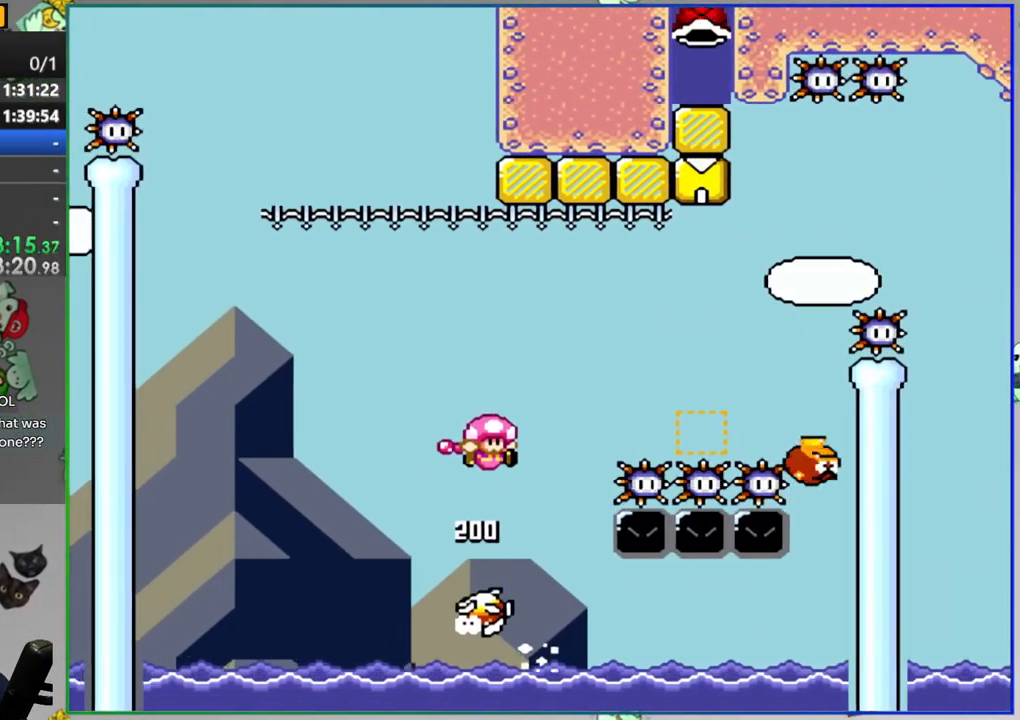
{"dt_ms": 500, "buttons": ["A"], "events": [[117, "DPAD_RIGHT", "up"], [283, "B", "up"], [283, "Y", "up"], [483, "A", "down"]]}
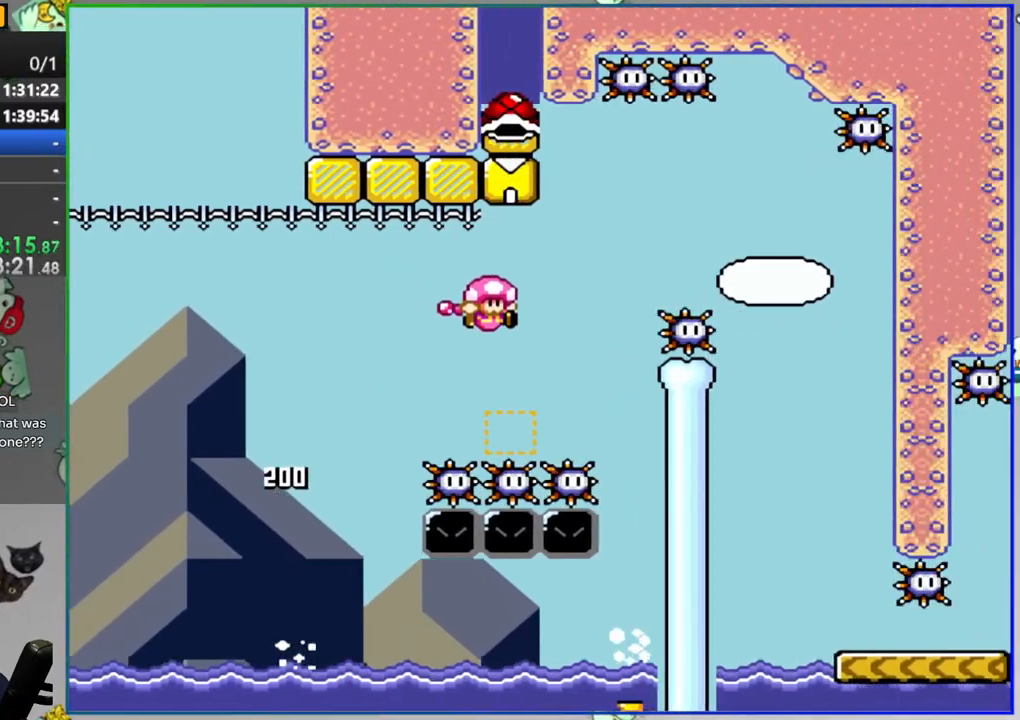
{"dt_ms": 500, "buttons": [], "events": [[67, "A", "up"], [150, "A", "down"], [250, "A", "up"]]}
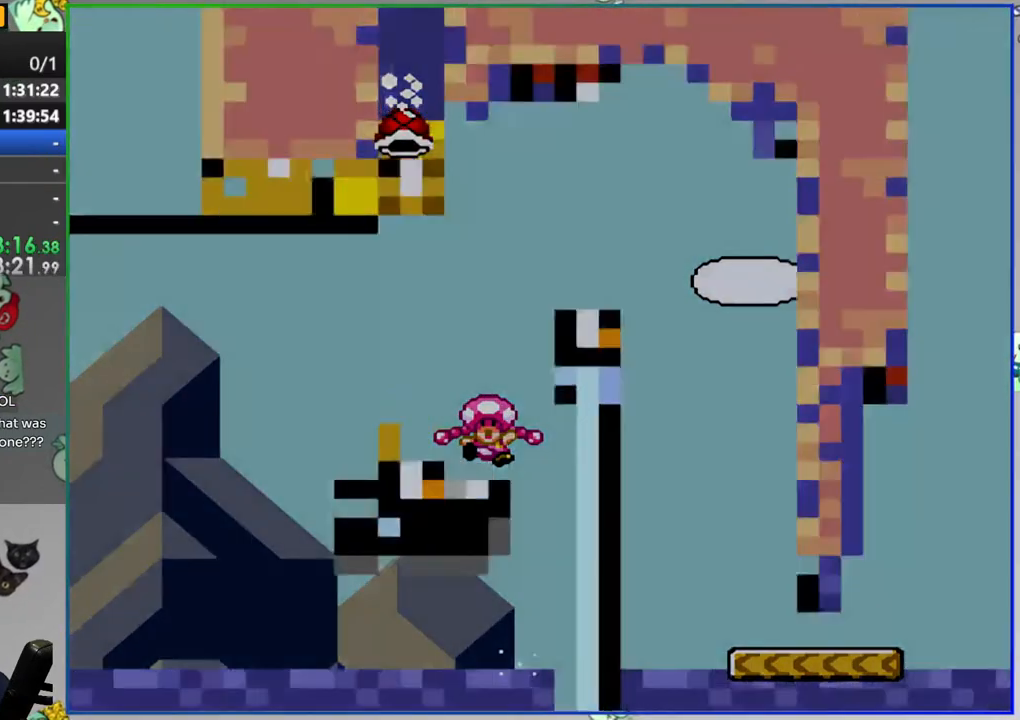
{"dt_ms": 500, "buttons": [], "events": []}
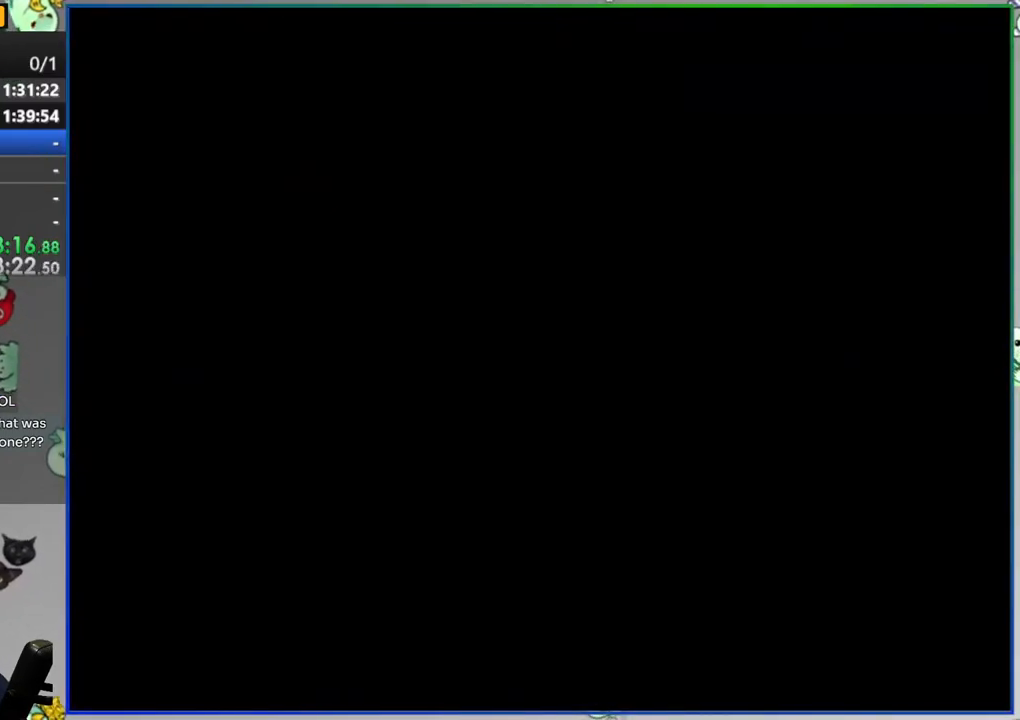
{"dt_ms": 500, "buttons": [], "events": []}
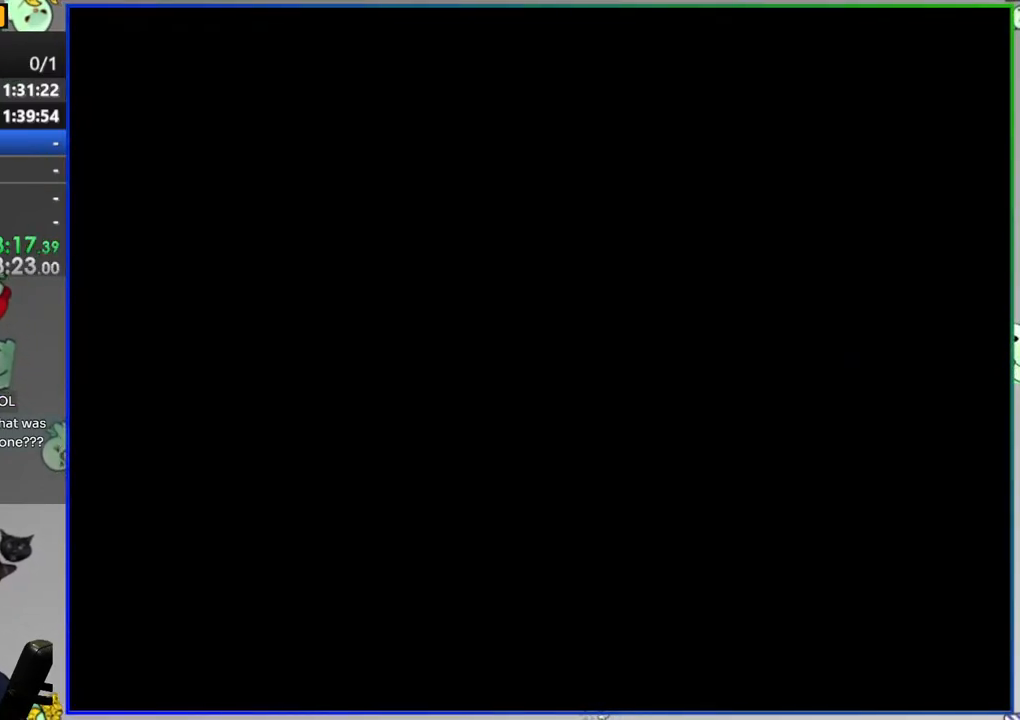
{"dt_ms": 500, "buttons": ["Y", "DPAD_RIGHT"], "events": [[217, "DPAD_RIGHT", "down"], [250, "Y", "down"]]}
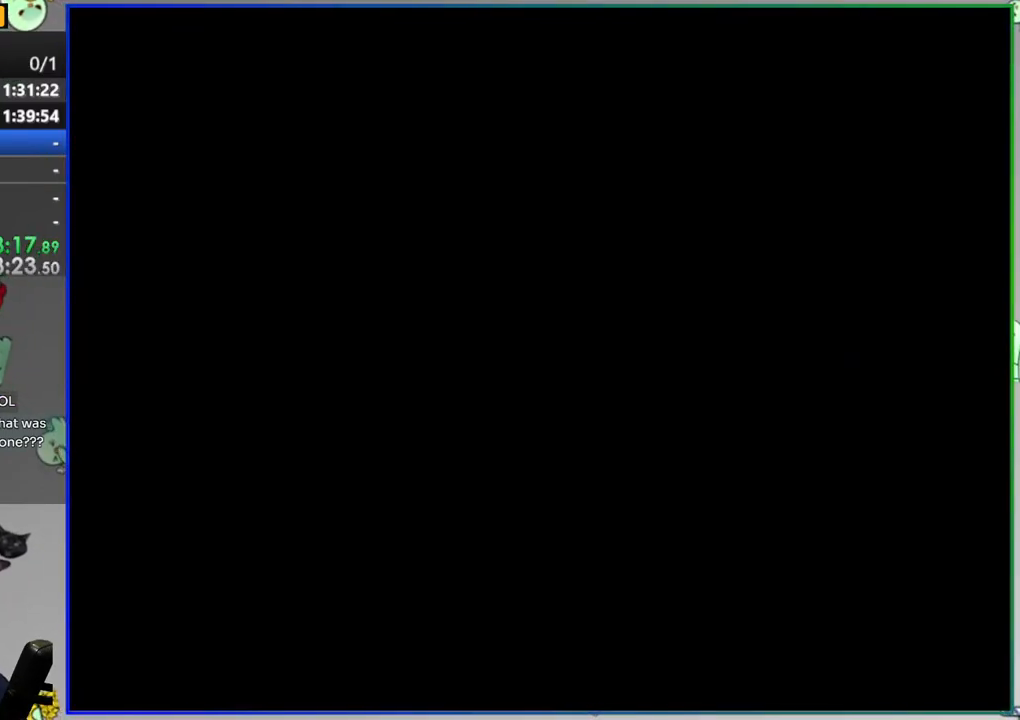
{"dt_ms": 500, "buttons": ["Y", "DPAD_RIGHT"], "events": []}
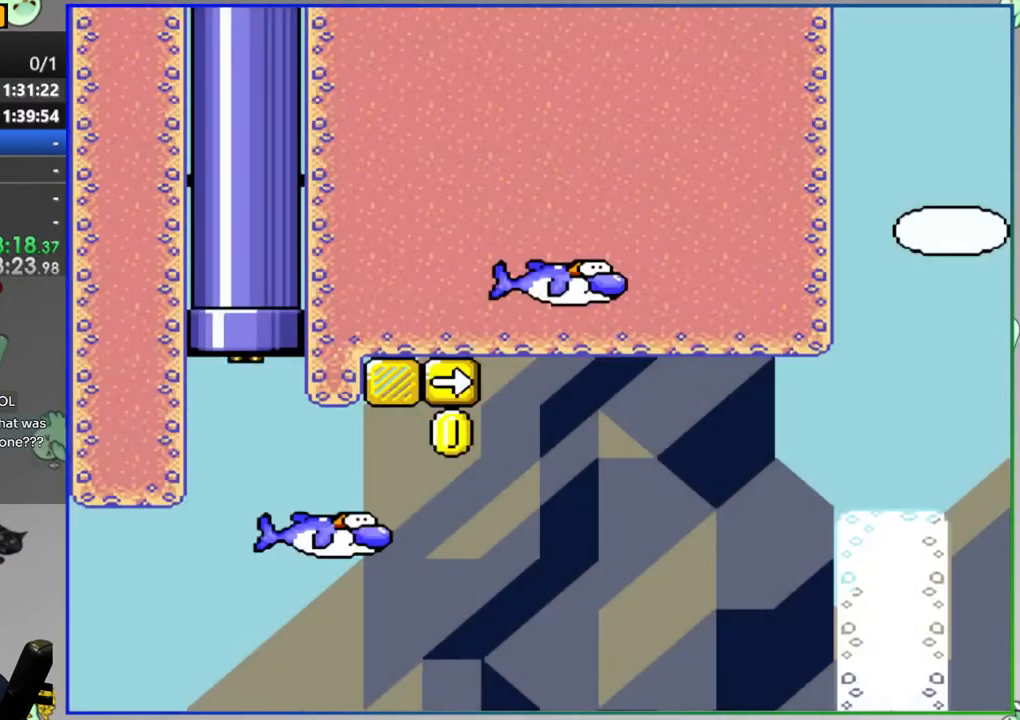
{"dt_ms": 500, "buttons": ["B", "Y", "DPAD_RIGHT"], "events": [[467, "B", "down"]]}
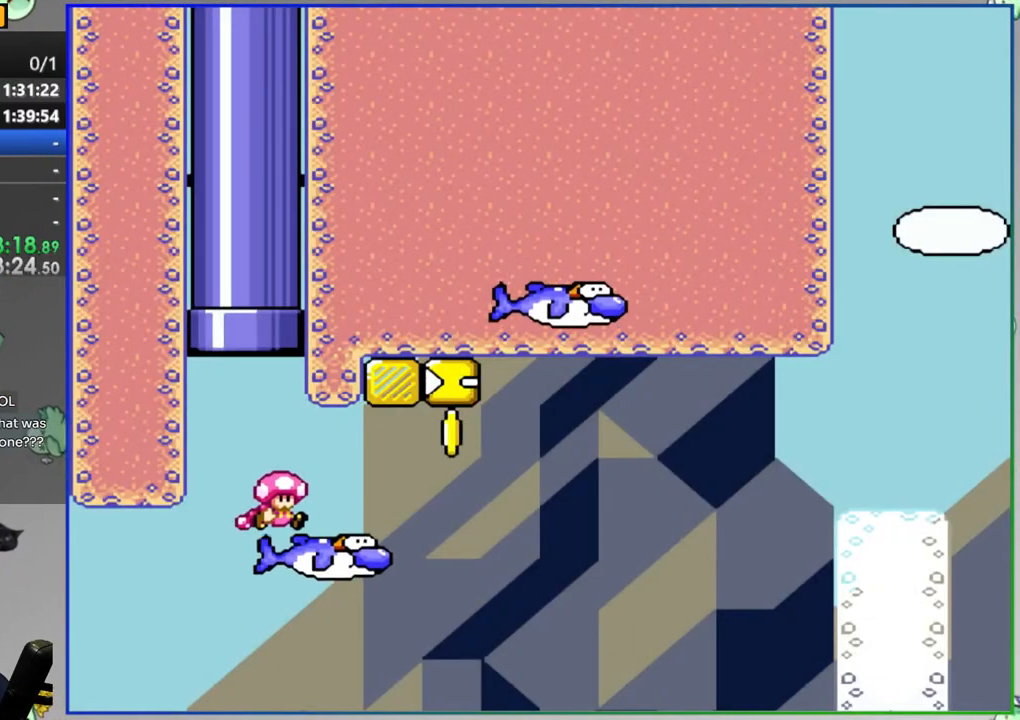
{"dt_ms": 500, "buttons": ["B", "Y", "DPAD_RIGHT"], "events": [[267, "DPAD_RIGHT", "up"], [283, "B", "up"], [350, "DPAD_UP", "down"], [400, "DPAD_RIGHT", "down"], [417, "DPAD_UP", "up"], [483, "B", "down"]]}
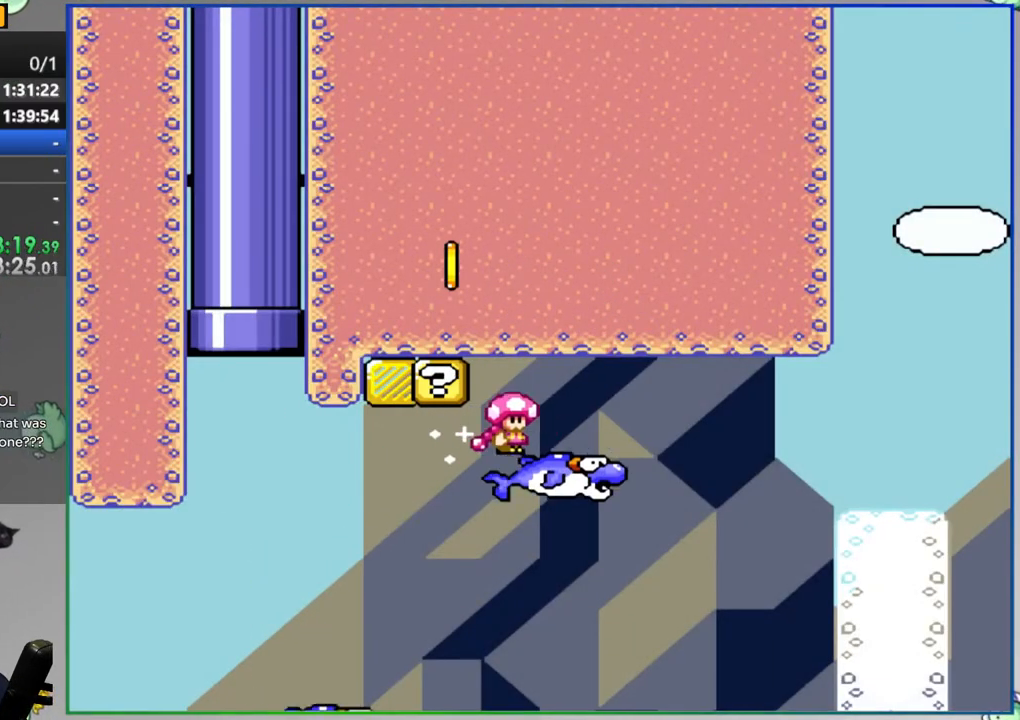
{"dt_ms": 500, "buttons": ["B", "Y", "DPAD_RIGHT"], "events": [[133, "B", "up"], [267, "B", "down"]]}
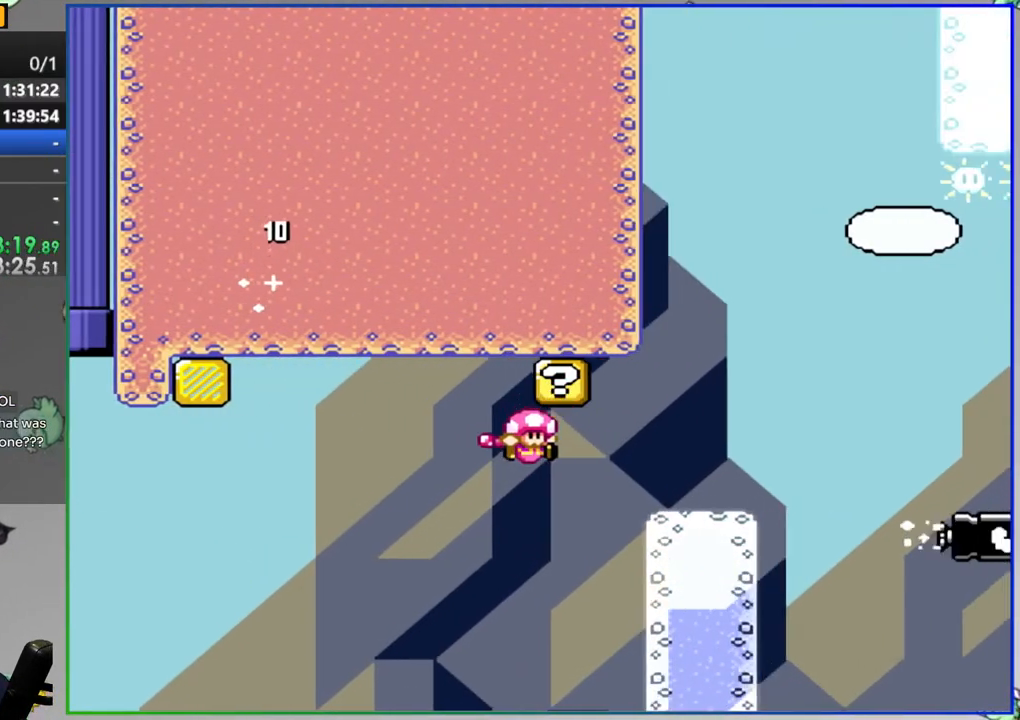
{"dt_ms": 500, "buttons": ["A"], "events": [[17, "B", "up"], [83, "Y", "up"], [100, "DPAD_RIGHT", "up"], [317, "A", "down"], [383, "A", "up"], [450, "A", "down"]]}
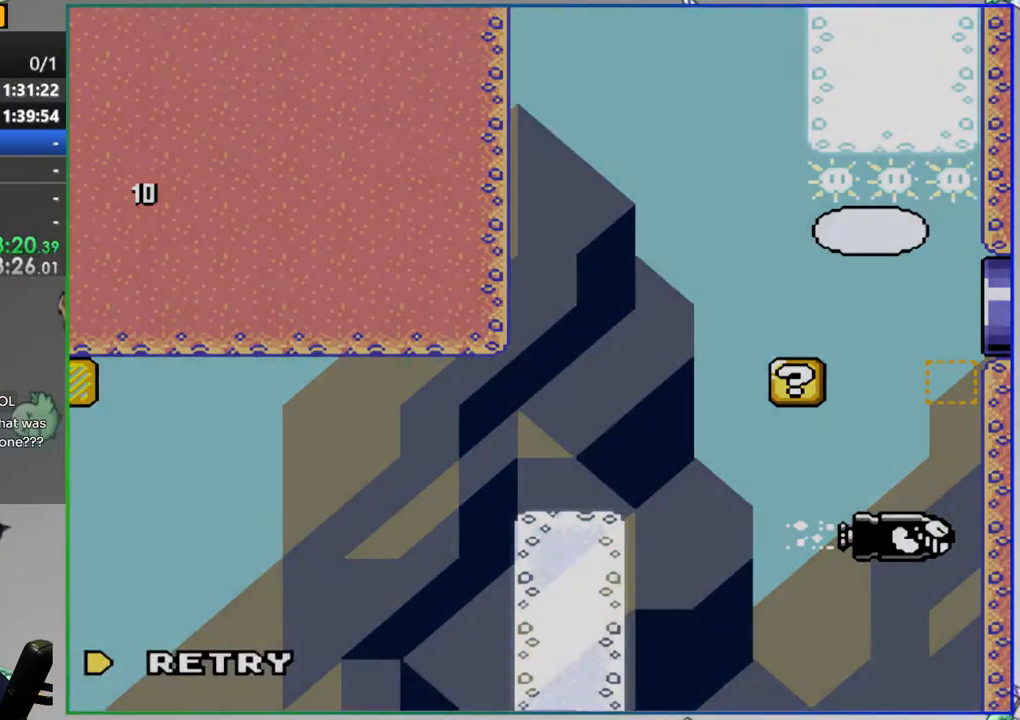
{"dt_ms": 500, "buttons": ["Y"], "events": [[50, "A", "up"], [150, "A", "down"], [200, "A", "up"], [383, "Y", "down"]]}
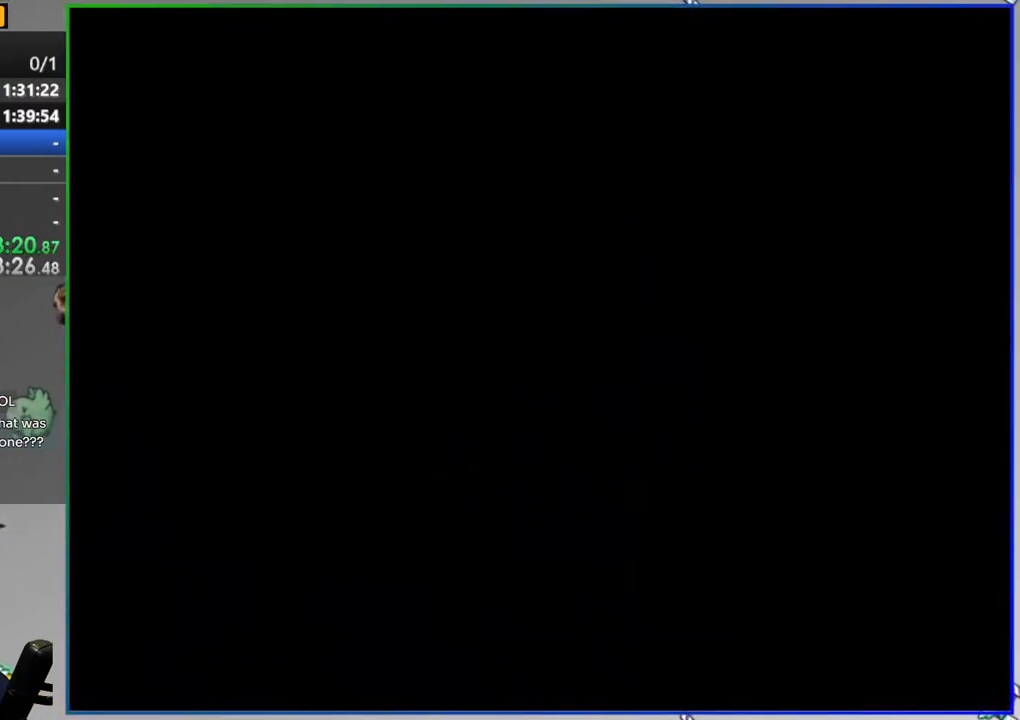
{"dt_ms": 500, "buttons": ["Y"], "events": []}
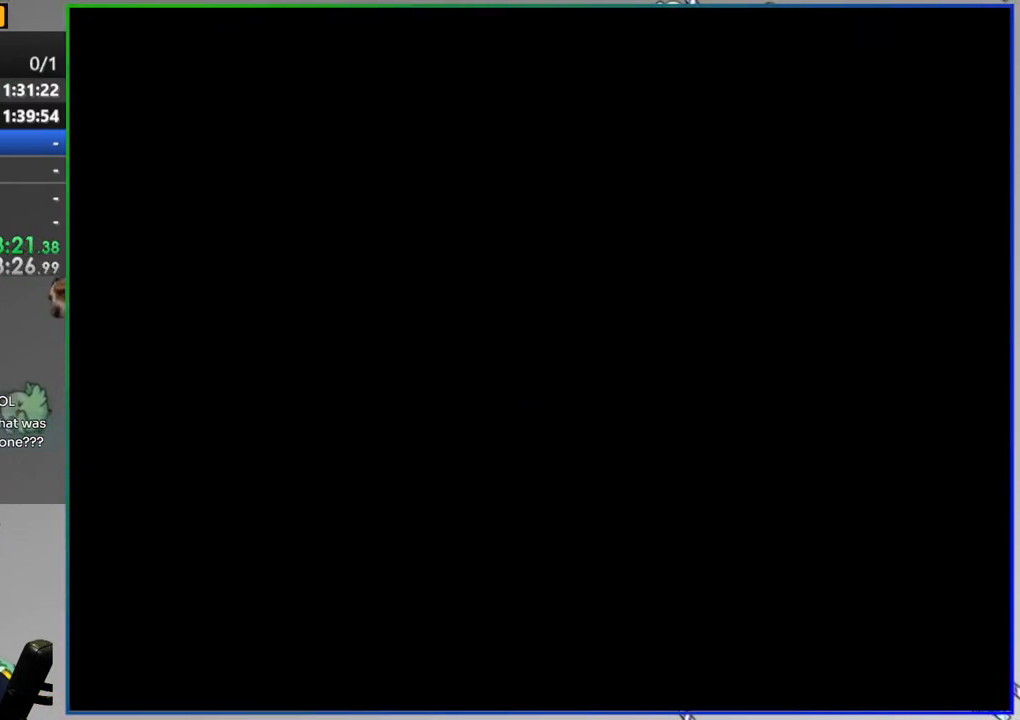
{"dt_ms": 500, "buttons": ["Y", "DPAD_RIGHT"], "events": [[250, "DPAD_RIGHT", "down"]]}
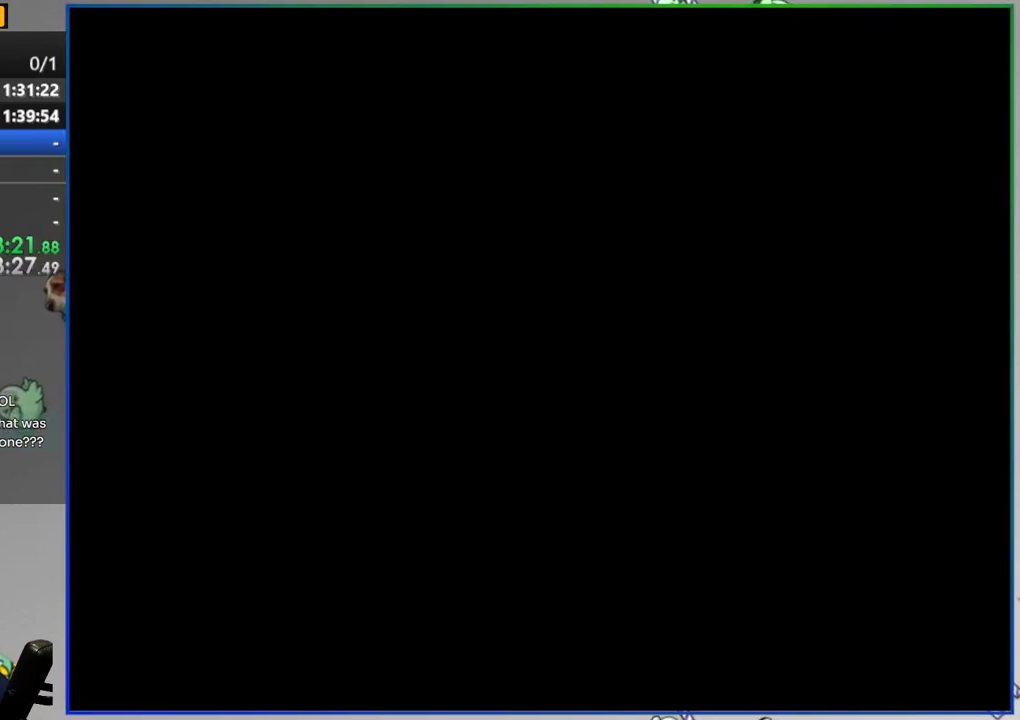
{"dt_ms": 500, "buttons": ["Y", "DPAD_RIGHT"], "events": []}
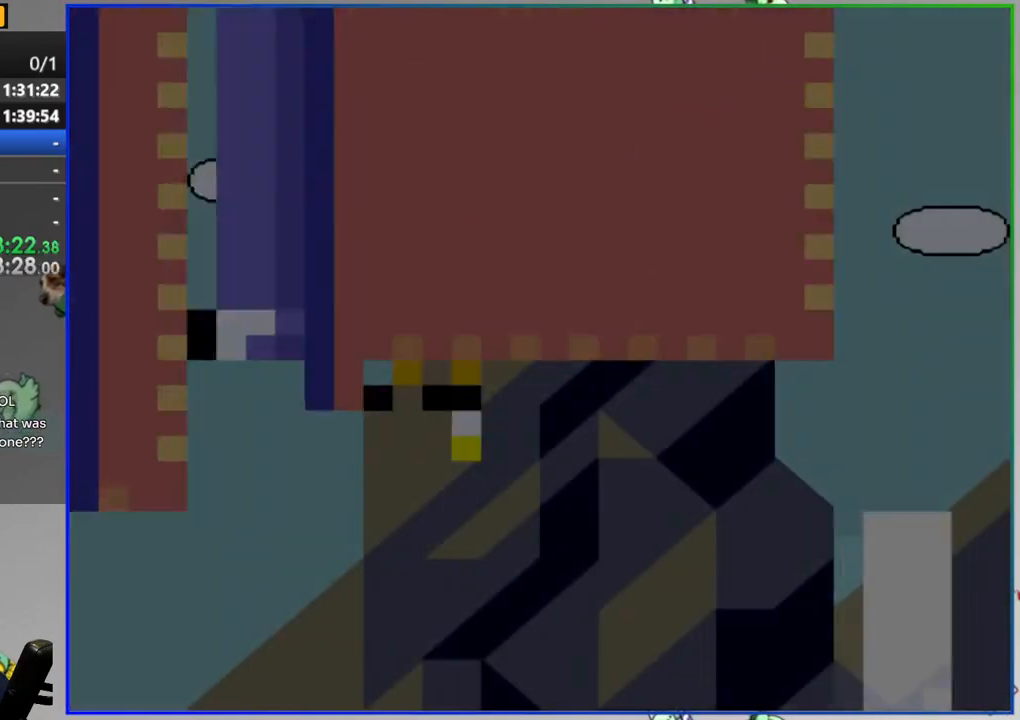
{"dt_ms": 500, "buttons": ["Y", "DPAD_RIGHT"], "events": []}
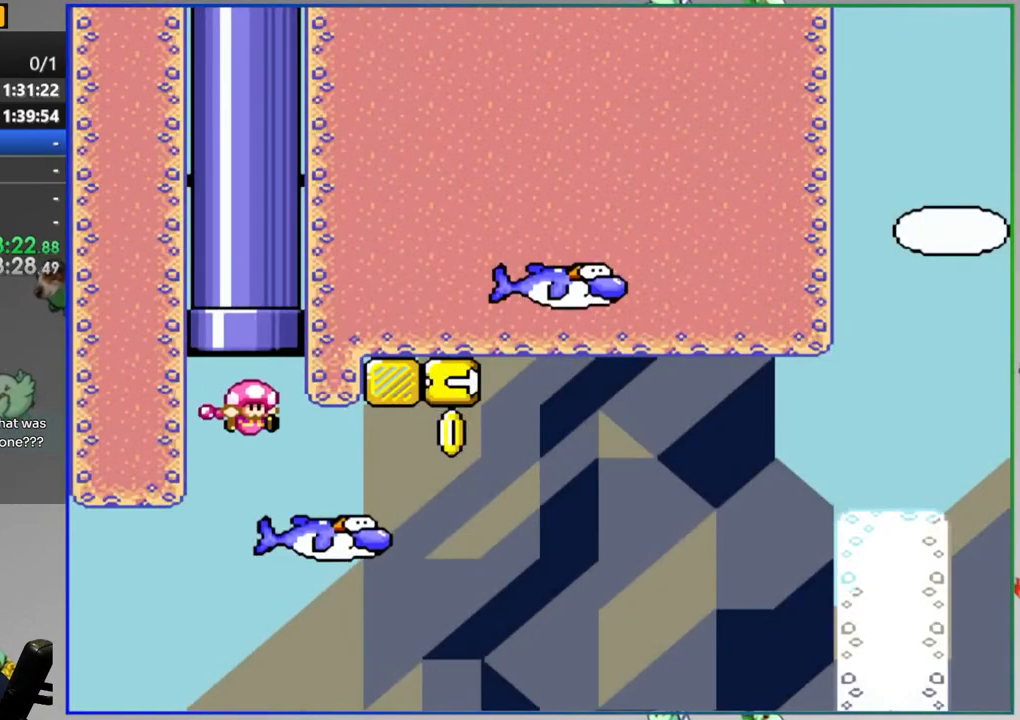
{"dt_ms": 500, "buttons": ["B", "Y"]}
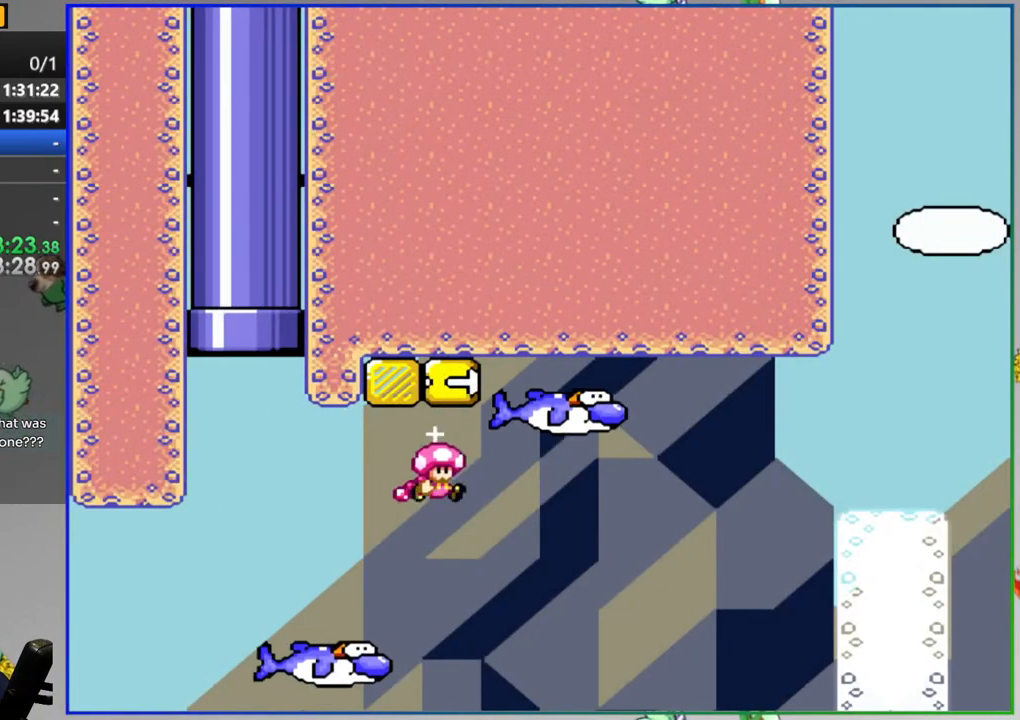
{"dt_ms": 1000, "buttons": ["B", "Y", "DPAD_RIGHT"]}
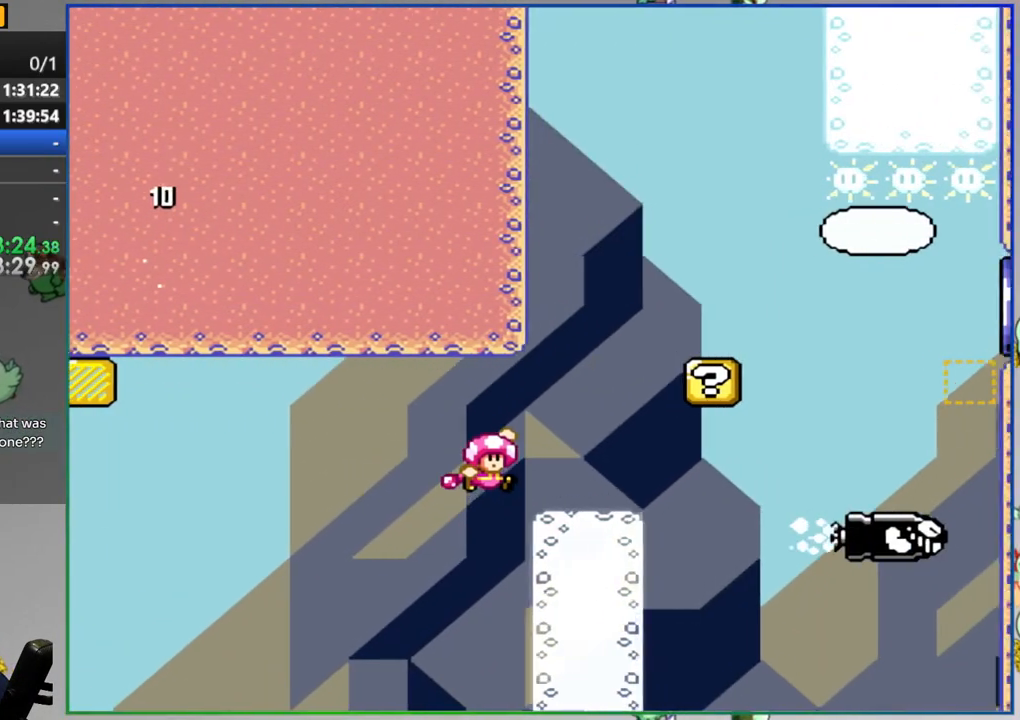
{"dt_ms": 500, "buttons": ["B", "Y", "DPAD_RIGHT"], "events": [[117, "B", "up"], [150, "B", "down"]]}
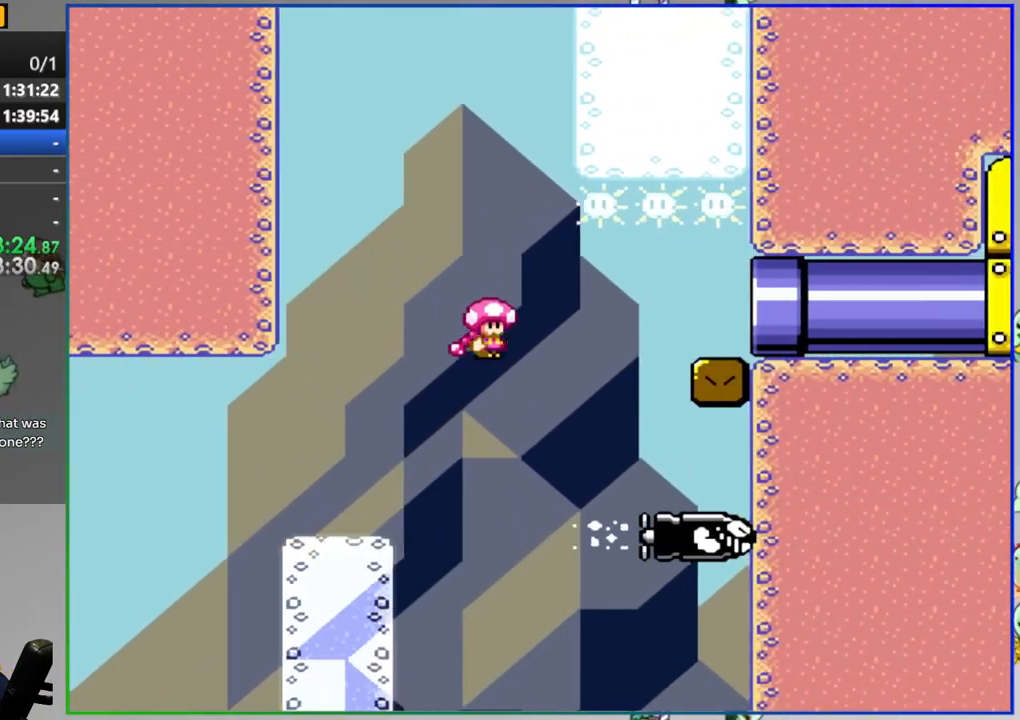
{"dt_ms": 500, "buttons": ["B", "Y", "DPAD_RIGHT"], "events": []}
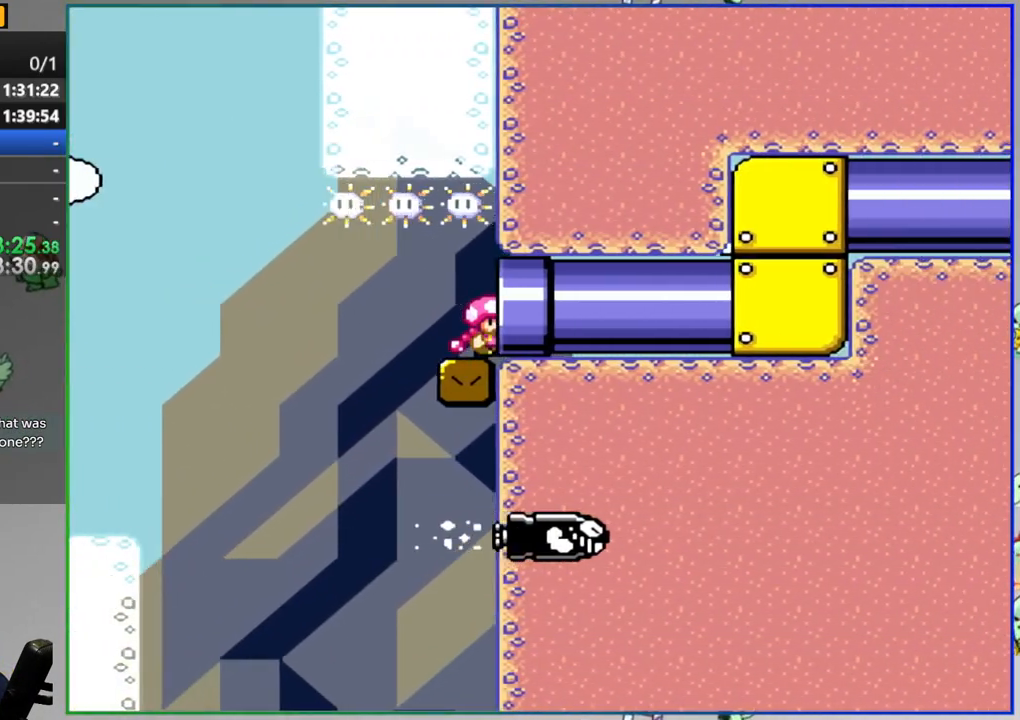
{"dt_ms": 500, "buttons": ["Y", "DPAD_RIGHT"], "events": [[83, "B", "up"]]}
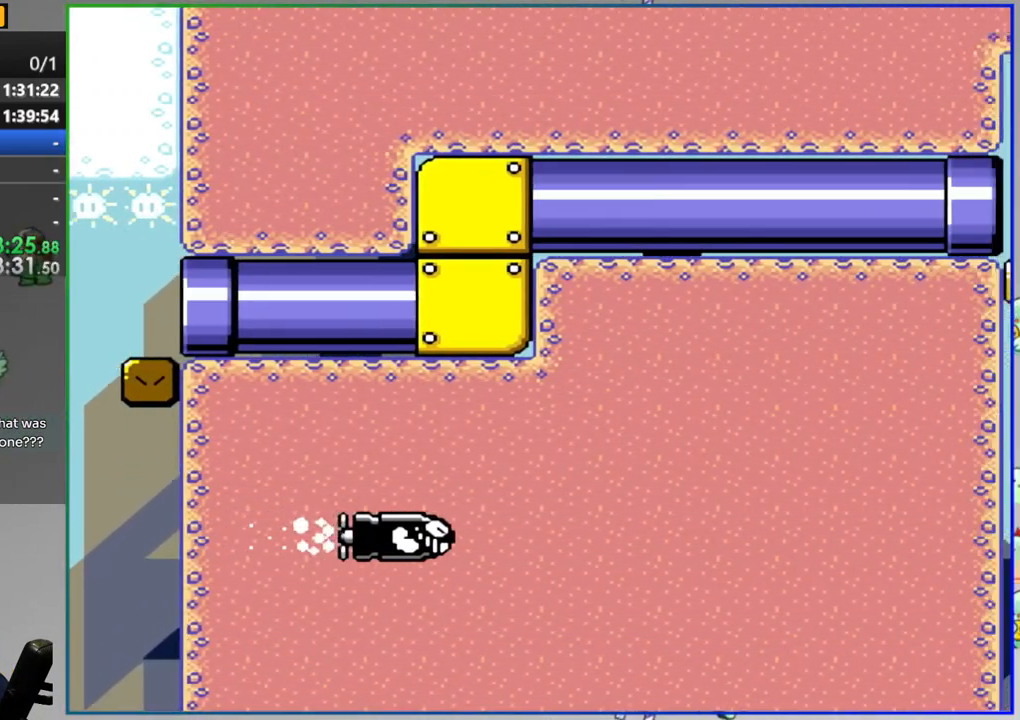
{"dt_ms": 1000, "buttons": ["A", "Y", "DPAD_RIGHT"]}
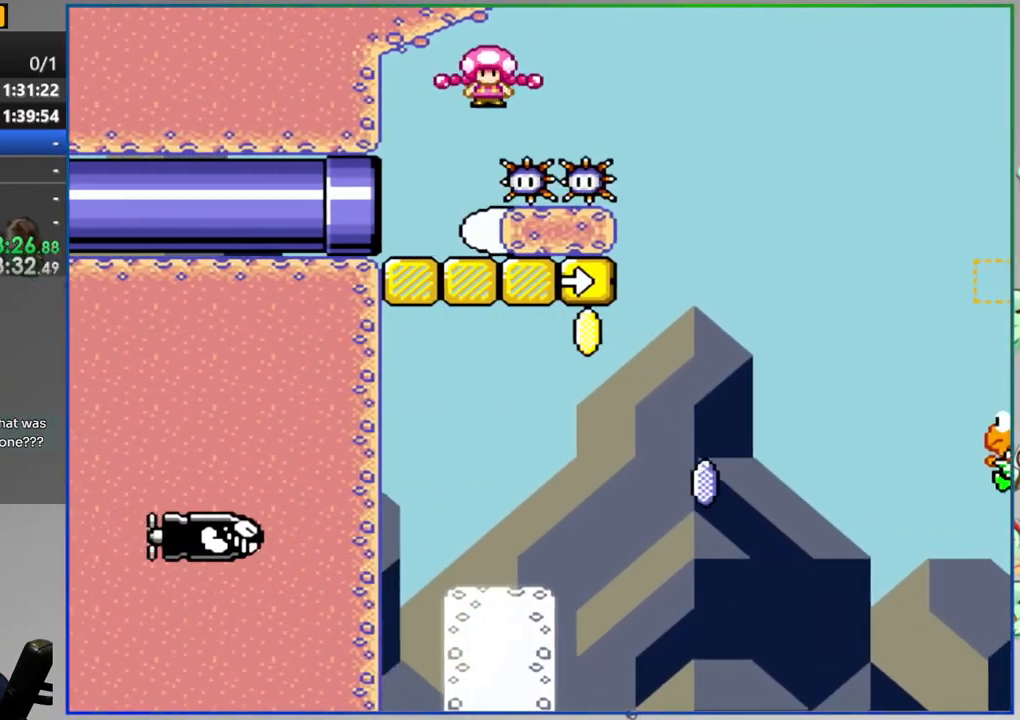
{"dt_ms": 500, "buttons": ["Y"], "events": [[67, "DPAD_RIGHT", "up"], [250, "A", "up"]]}
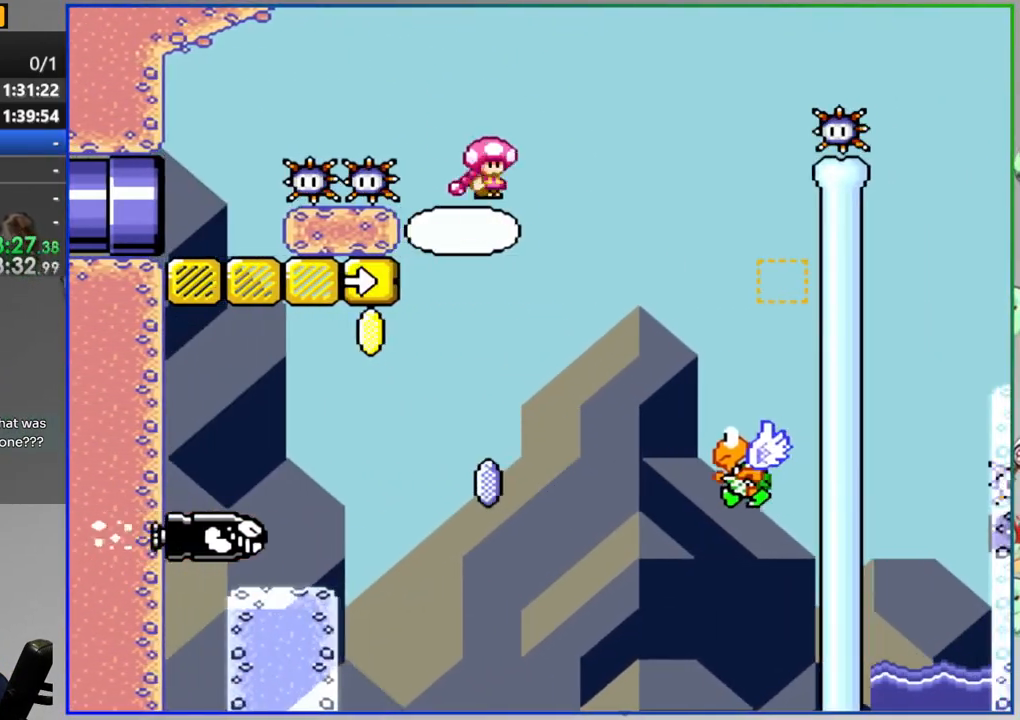
{"dt_ms": 500, "buttons": ["A", "Y"], "events": [[17, "A", "down"], [17, "DPAD_RIGHT", "down"], [117, "DPAD_RIGHT", "up"]]}